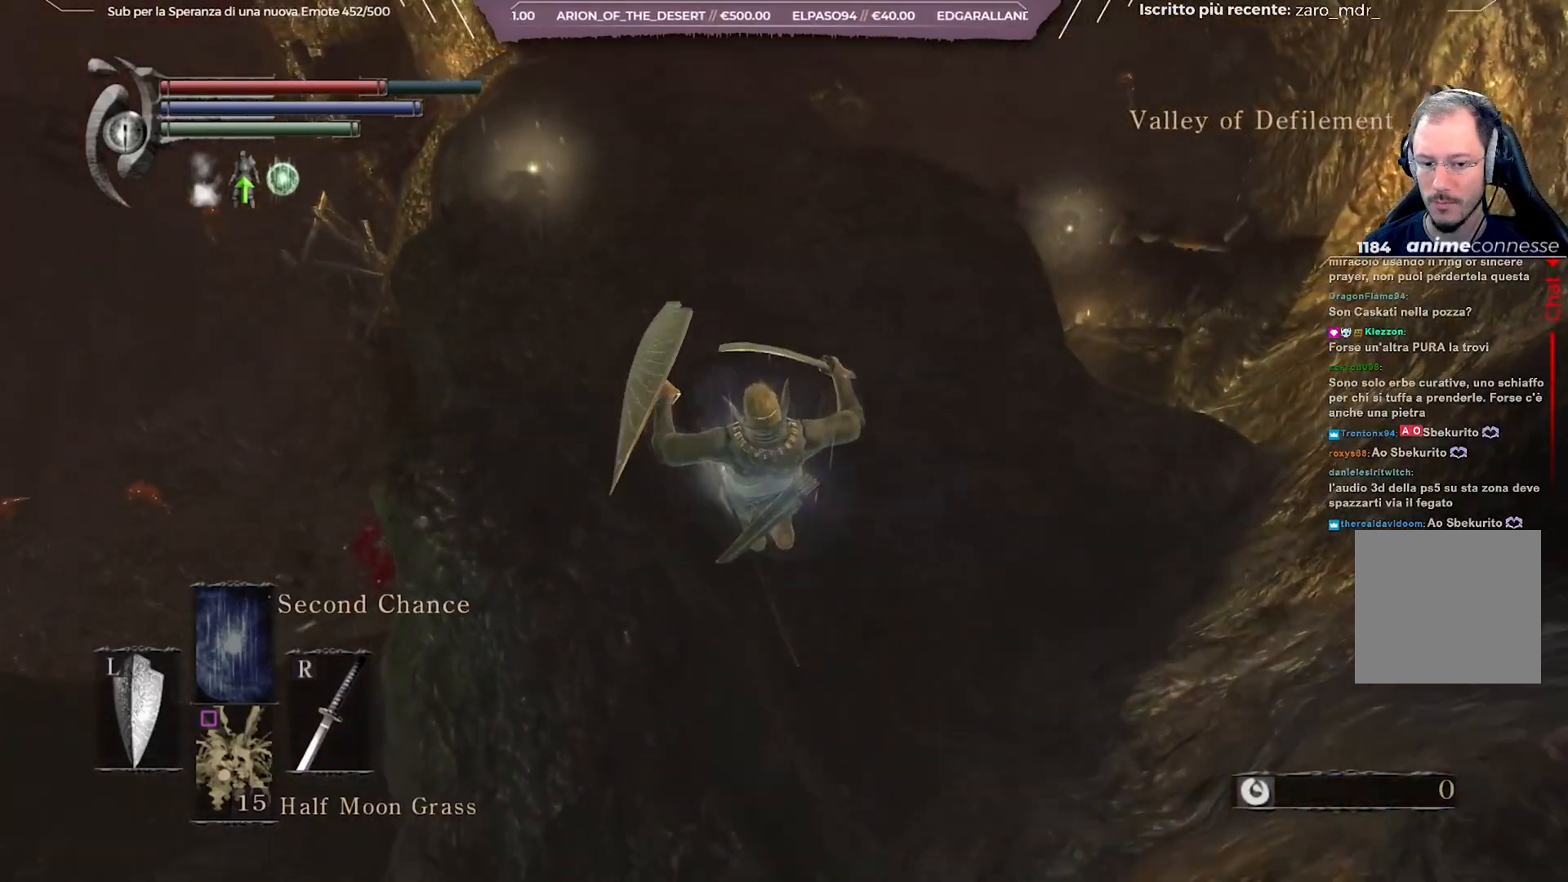
Gameplay with a controller (Xbox layout); each line is a JSON object with the inputs held at the frame after it. "events" lists button and stick changes between this image and that frame as [ms after this image, input, new state], when the widget could be followed in between. Not read: L3.
{"buttons": [], "left_stick": "up-left", "right_stick": "left", "events": [[267, "right_stick", "left"]]}
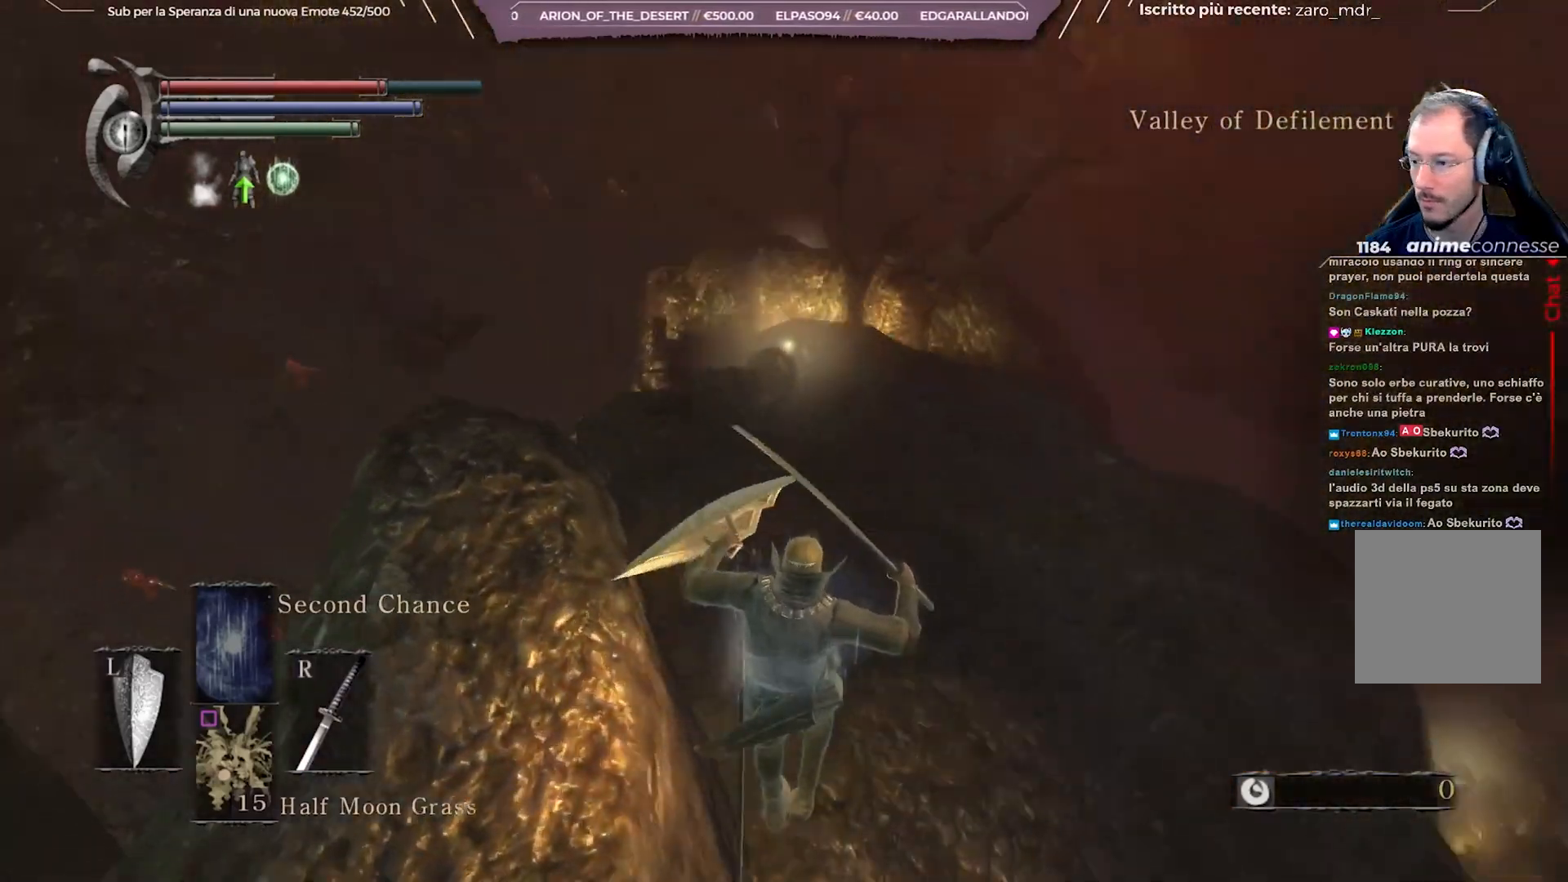
{"buttons": [], "left_stick": "up", "right_stick": "center", "events": [[17, "right_stick", "center"], [50, "left_stick", "up"]]}
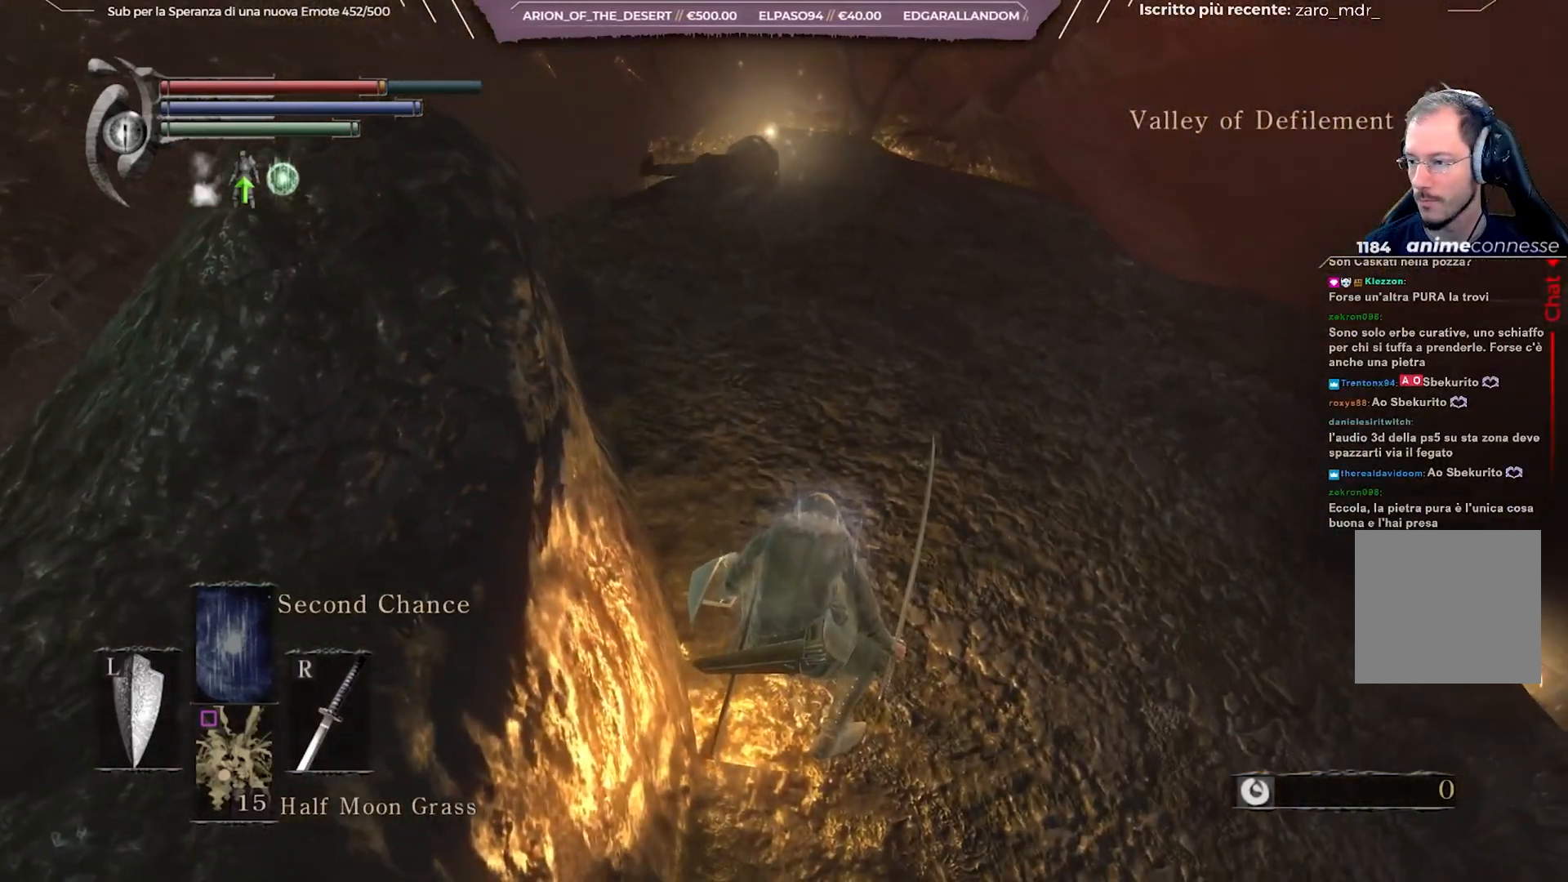
{"buttons": [], "left_stick": "up", "right_stick": "center", "events": []}
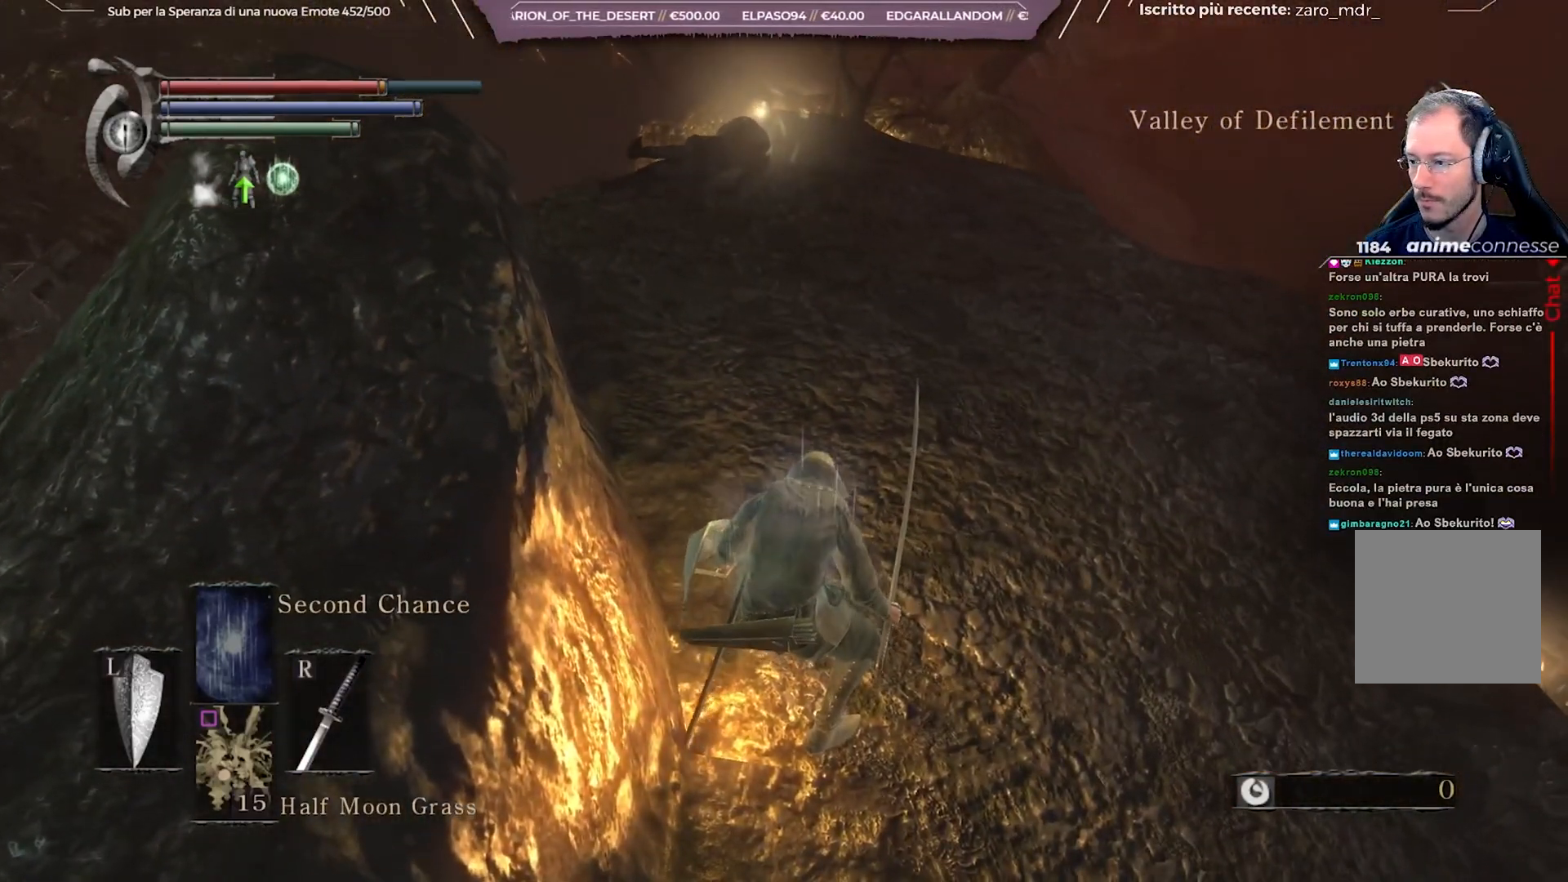
{"buttons": [], "left_stick": "up", "right_stick": "center", "events": []}
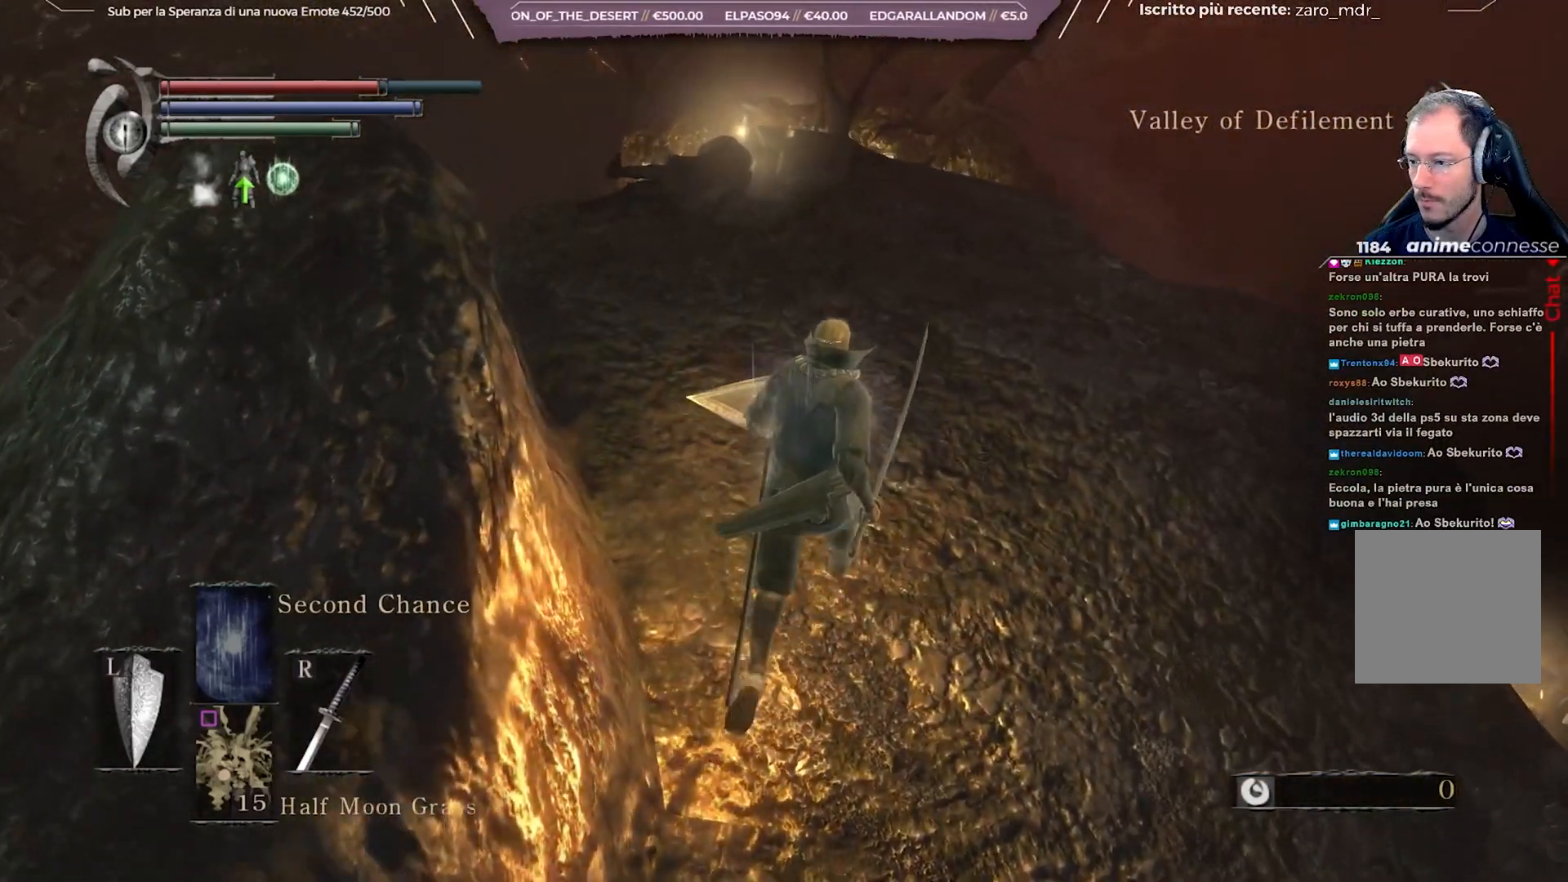
{"buttons": [], "left_stick": "up", "right_stick": "down", "events": [[167, "right_stick", "down"]]}
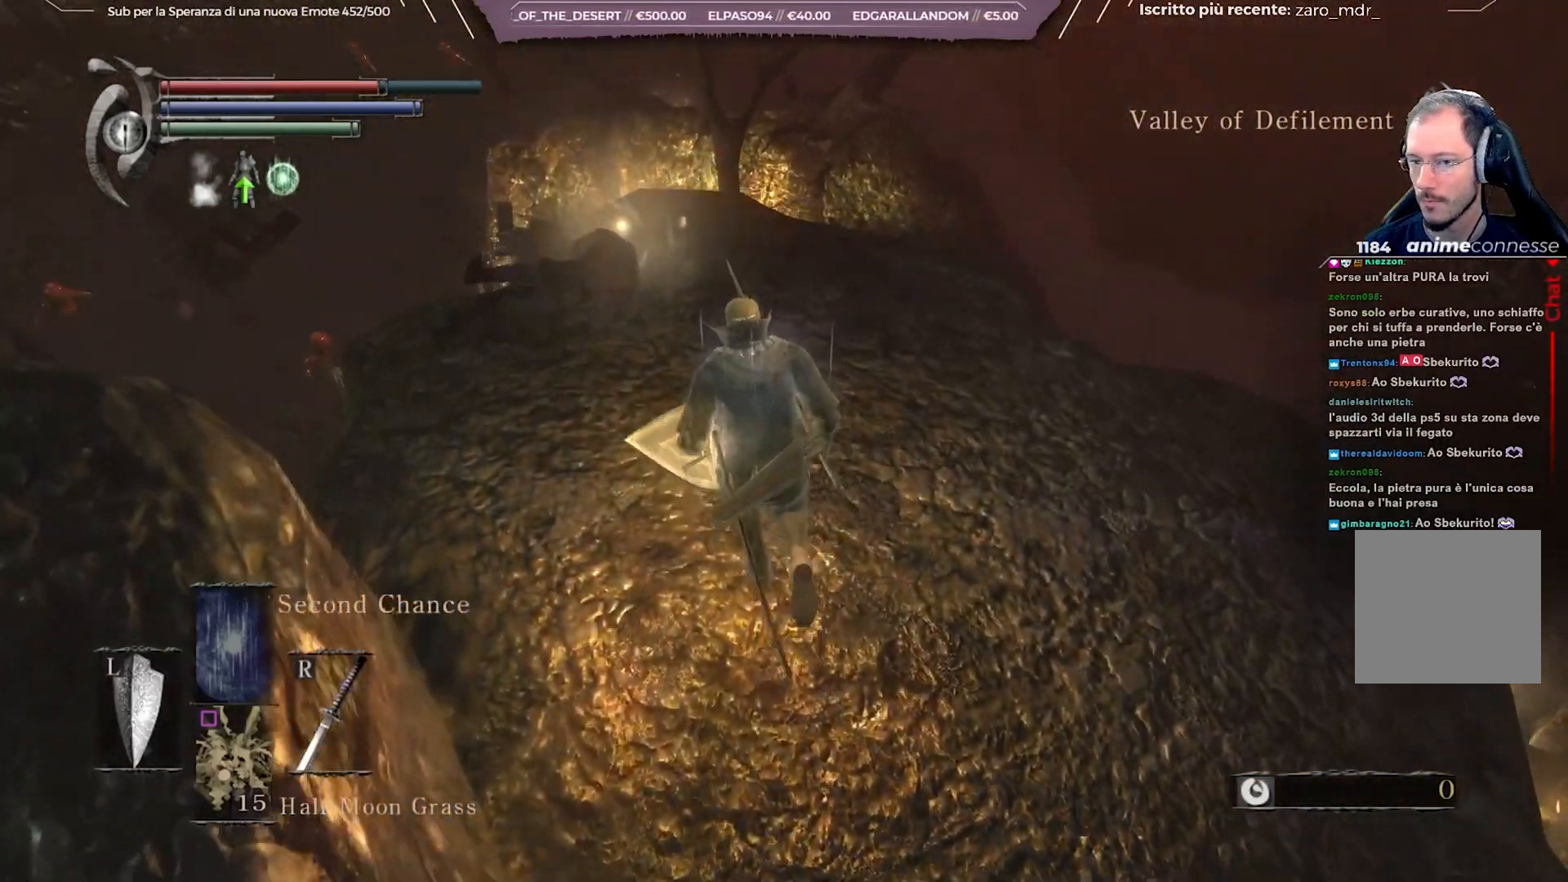
{"buttons": [], "left_stick": "up", "right_stick": "center", "events": [[300, "right_stick", "center"]]}
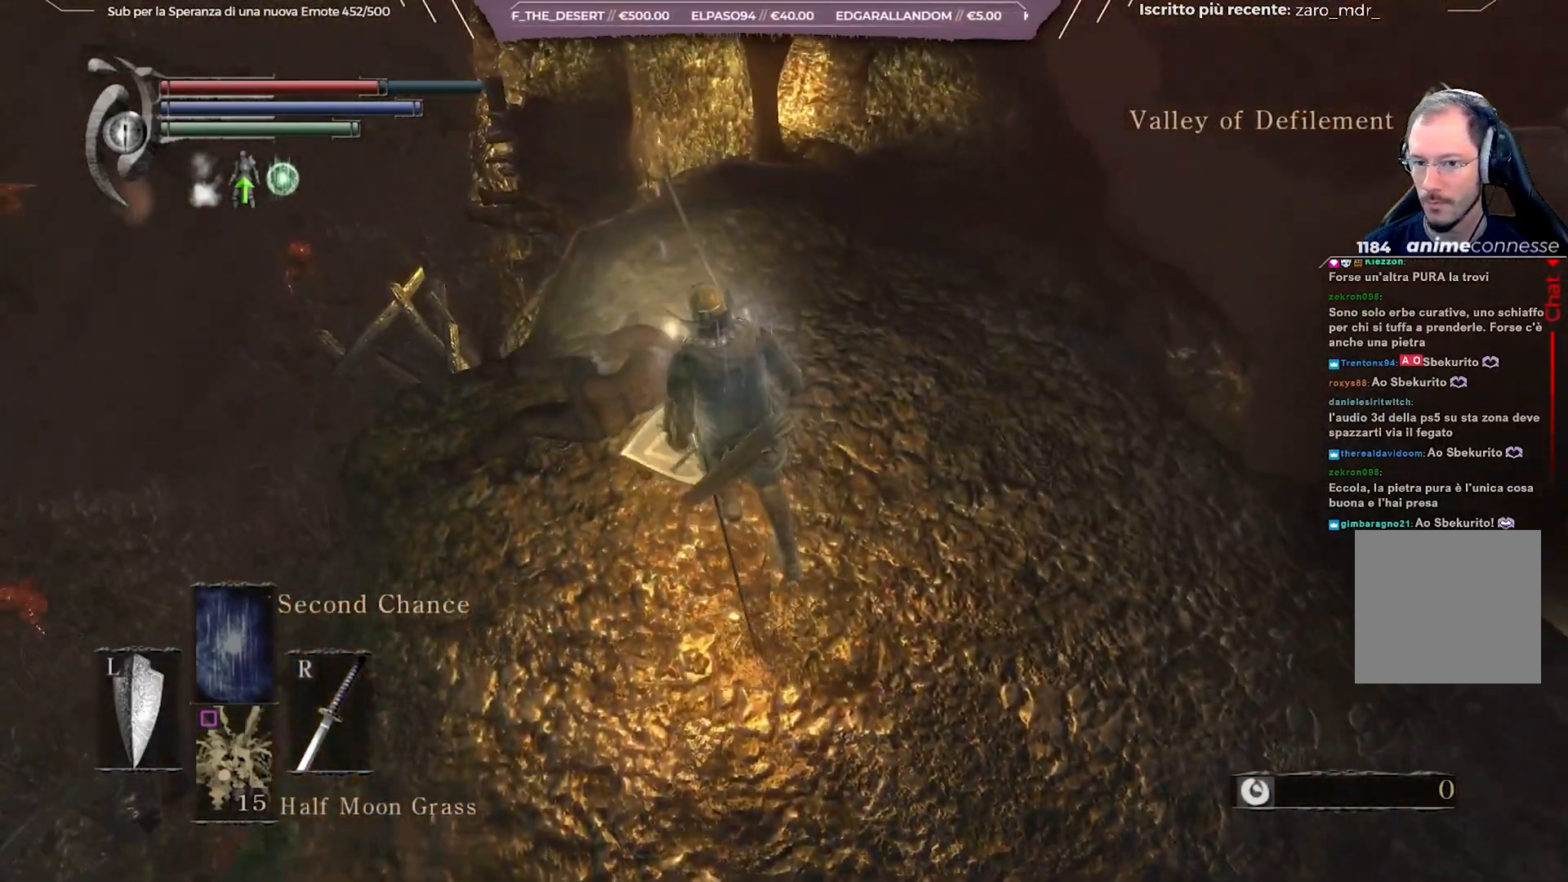
{"buttons": [], "left_stick": "center", "right_stick": "center", "events": [[50, "A", "down"], [117, "left_stick", "center"], [133, "A", "up"], [300, "A", "down"], [383, "A", "up"]]}
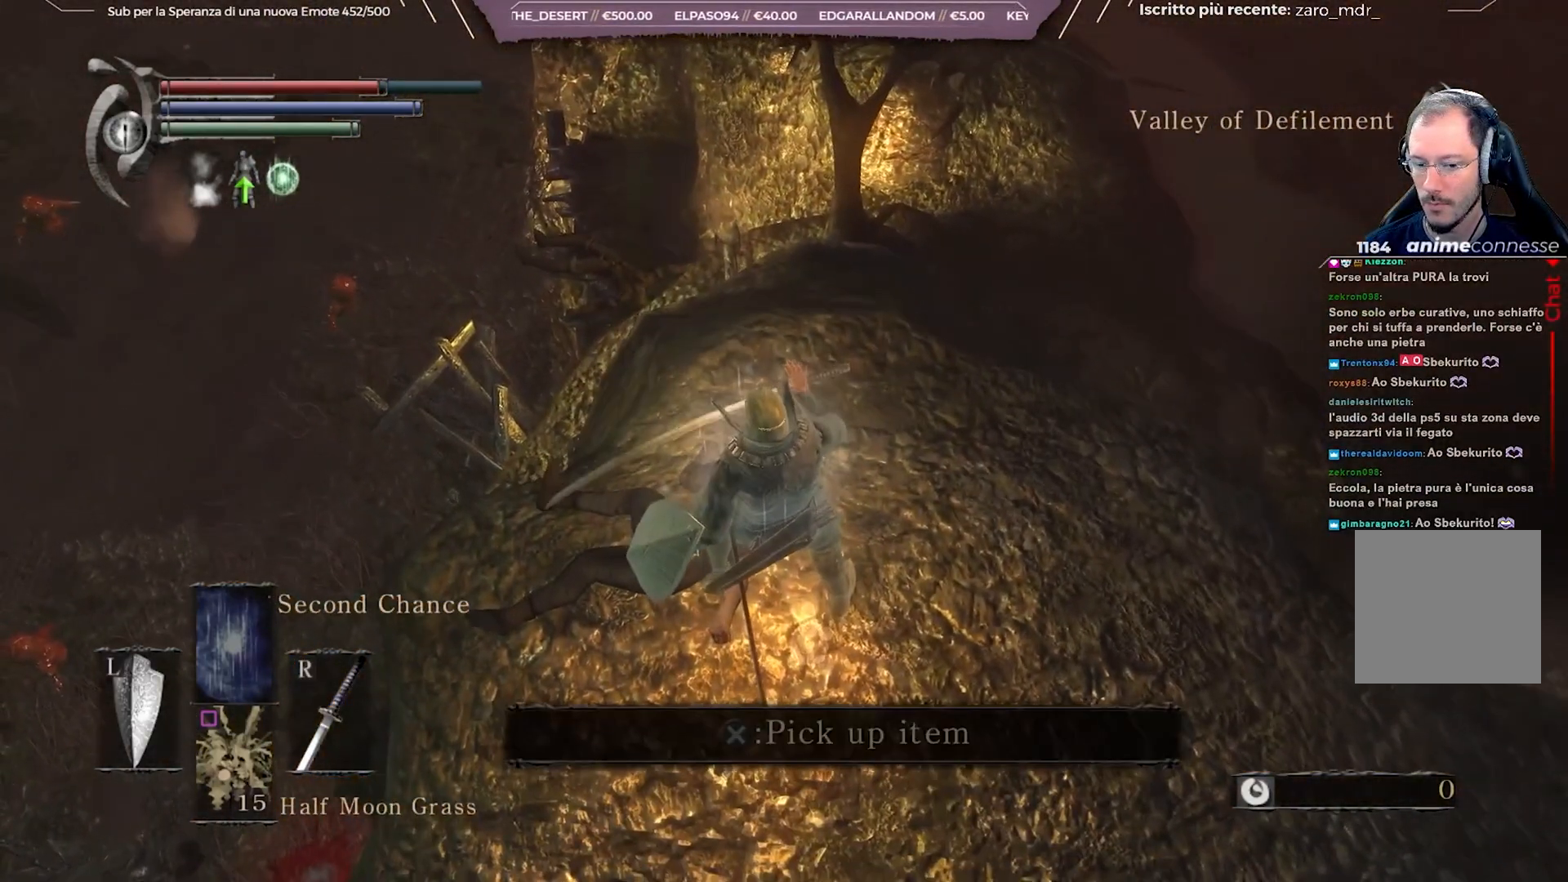
{"buttons": ["A"], "left_stick": "center", "right_stick": "center", "events": [[433, "A", "down"]]}
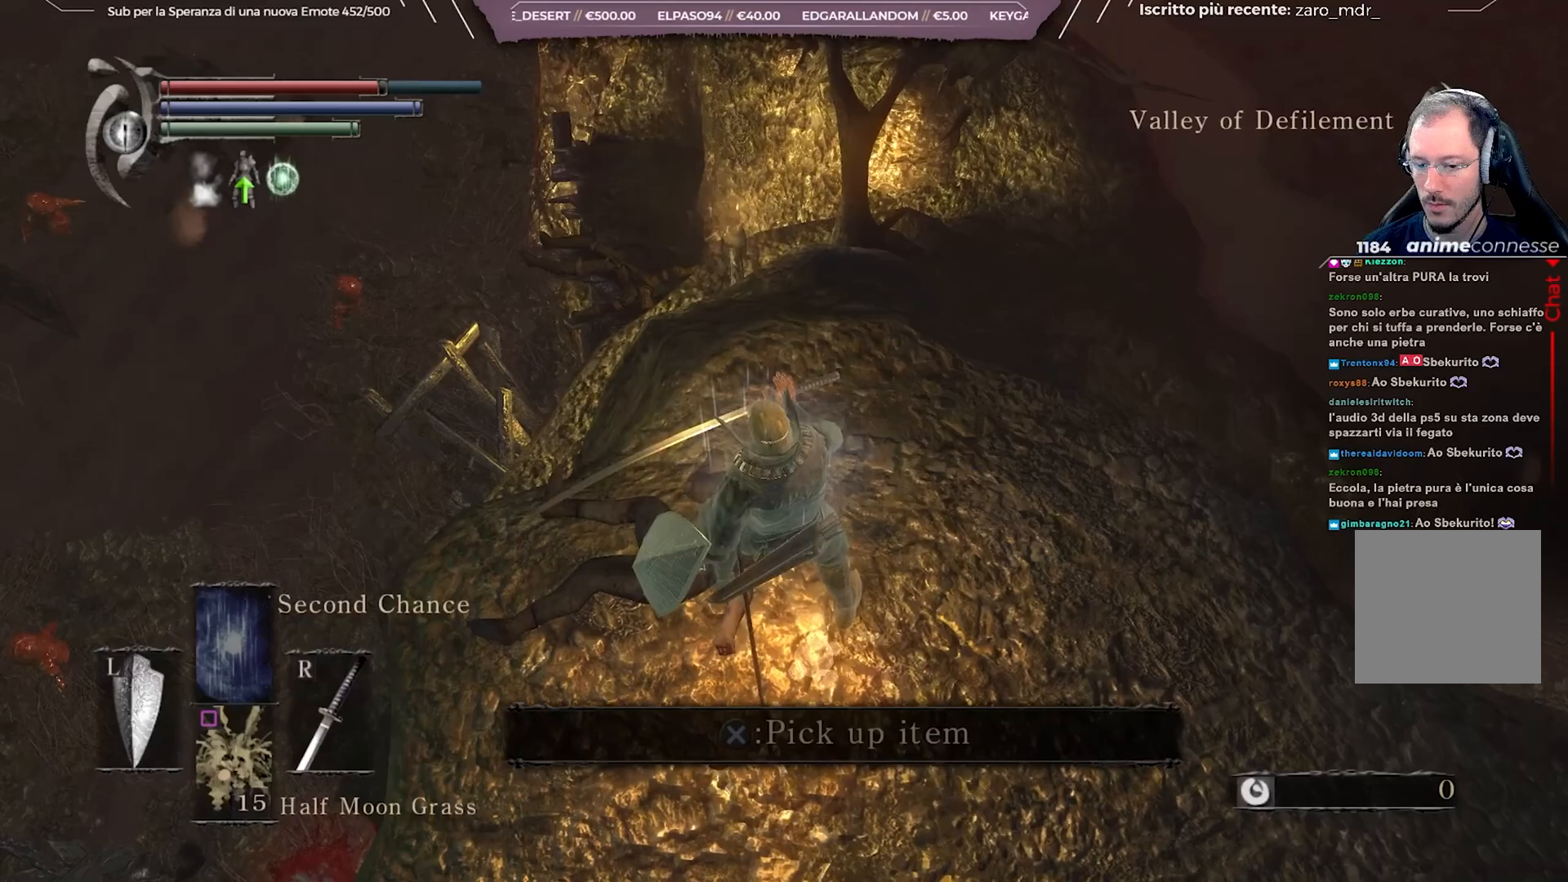
{"buttons": [], "left_stick": "center", "right_stick": "center", "events": [[50, "A", "up"], [250, "left_stick", "right"], [383, "A", "down"], [467, "left_stick", "center"], [500, "A", "up"]]}
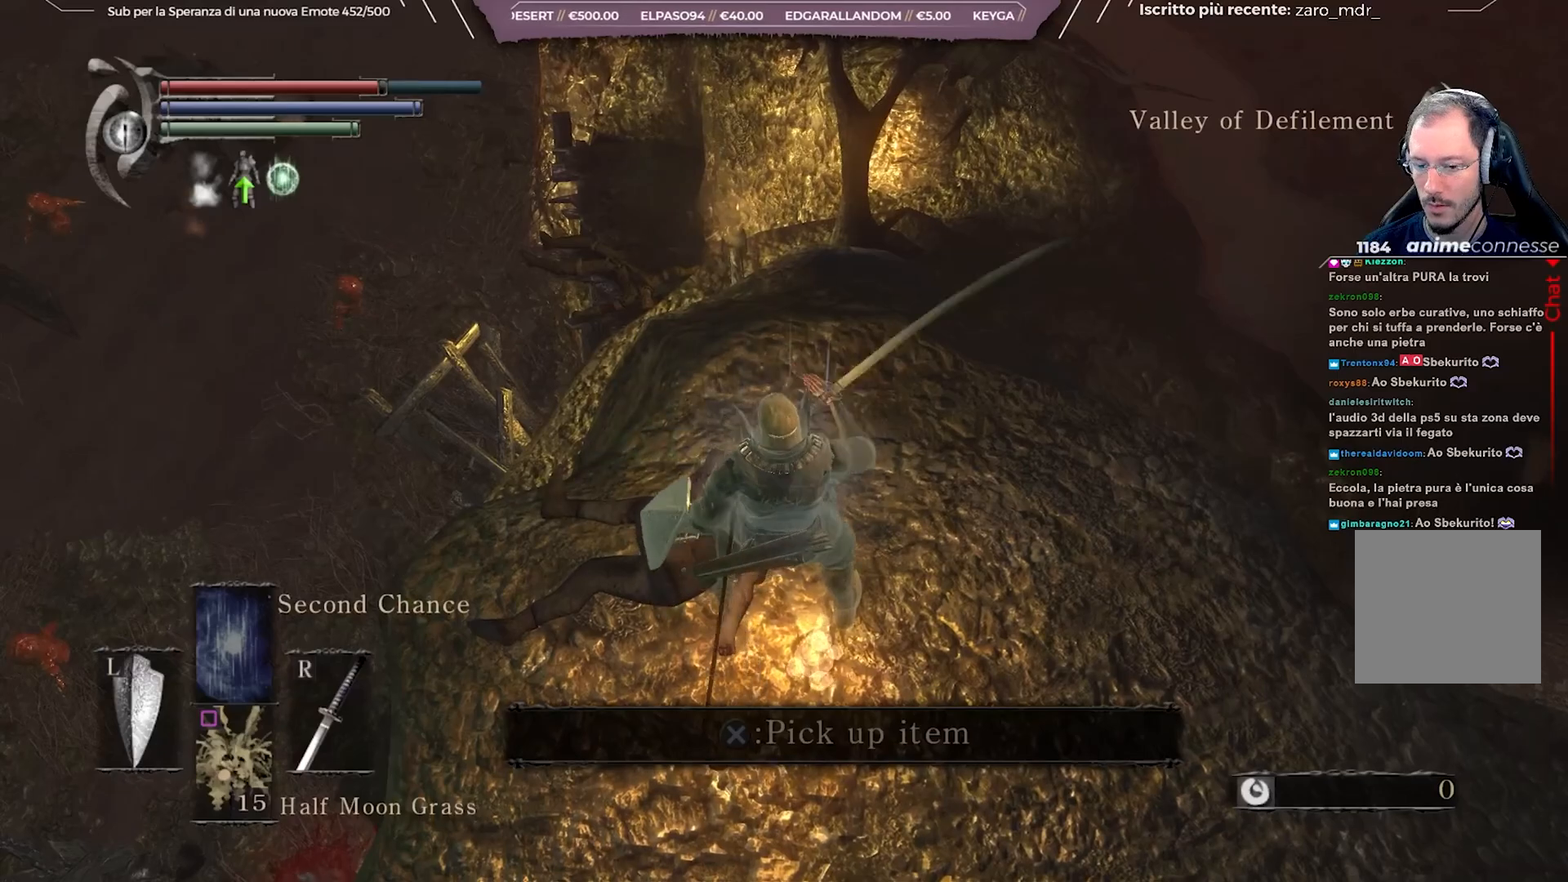
{"buttons": [], "left_stick": "center", "right_stick": "center", "events": [[133, "left_stick", "down-right"], [217, "A", "down"], [283, "left_stick", "center"], [300, "A", "up"]]}
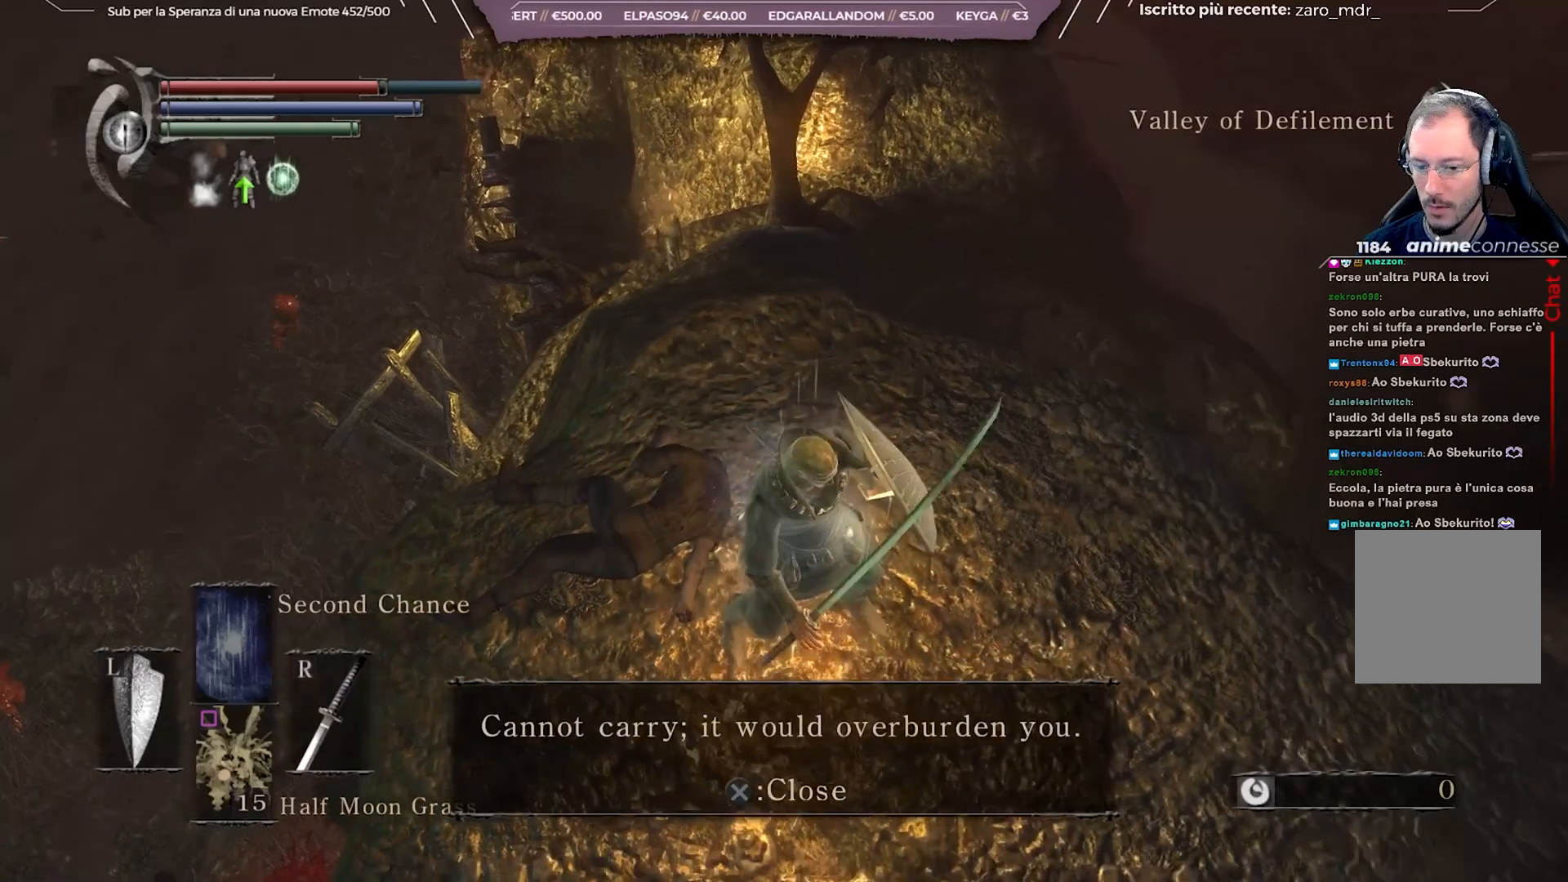
{"buttons": [], "left_stick": "center", "right_stick": "center", "events": [[317, "A", "down"], [450, "A", "up"]]}
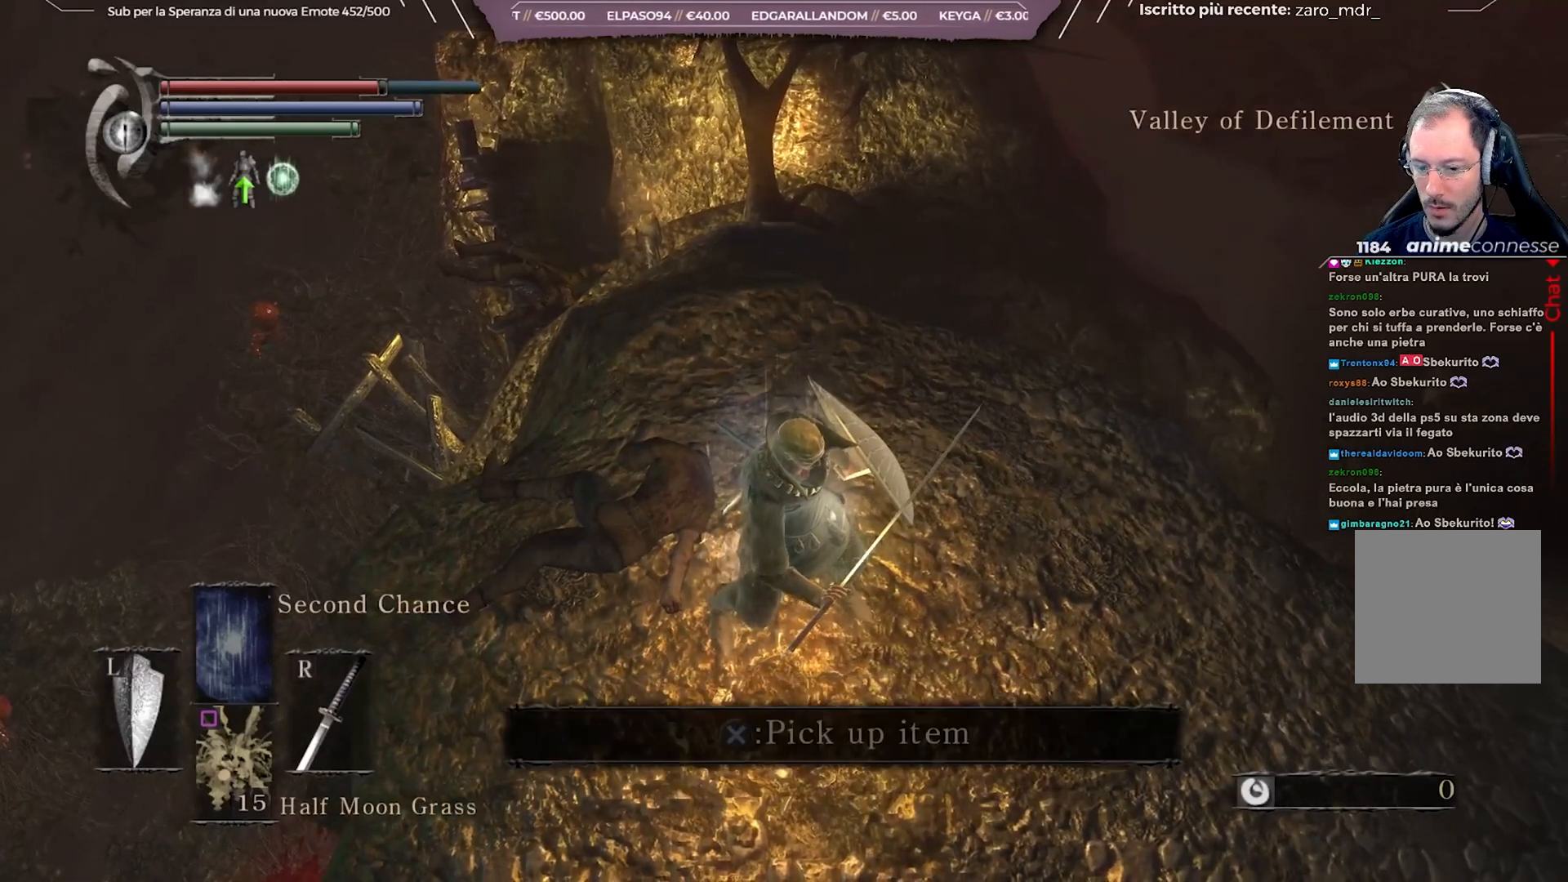
{"buttons": [], "left_stick": "right", "right_stick": "center", "events": [[150, "right_stick", "right"], [300, "left_stick", "right"], [433, "right_stick", "center"]]}
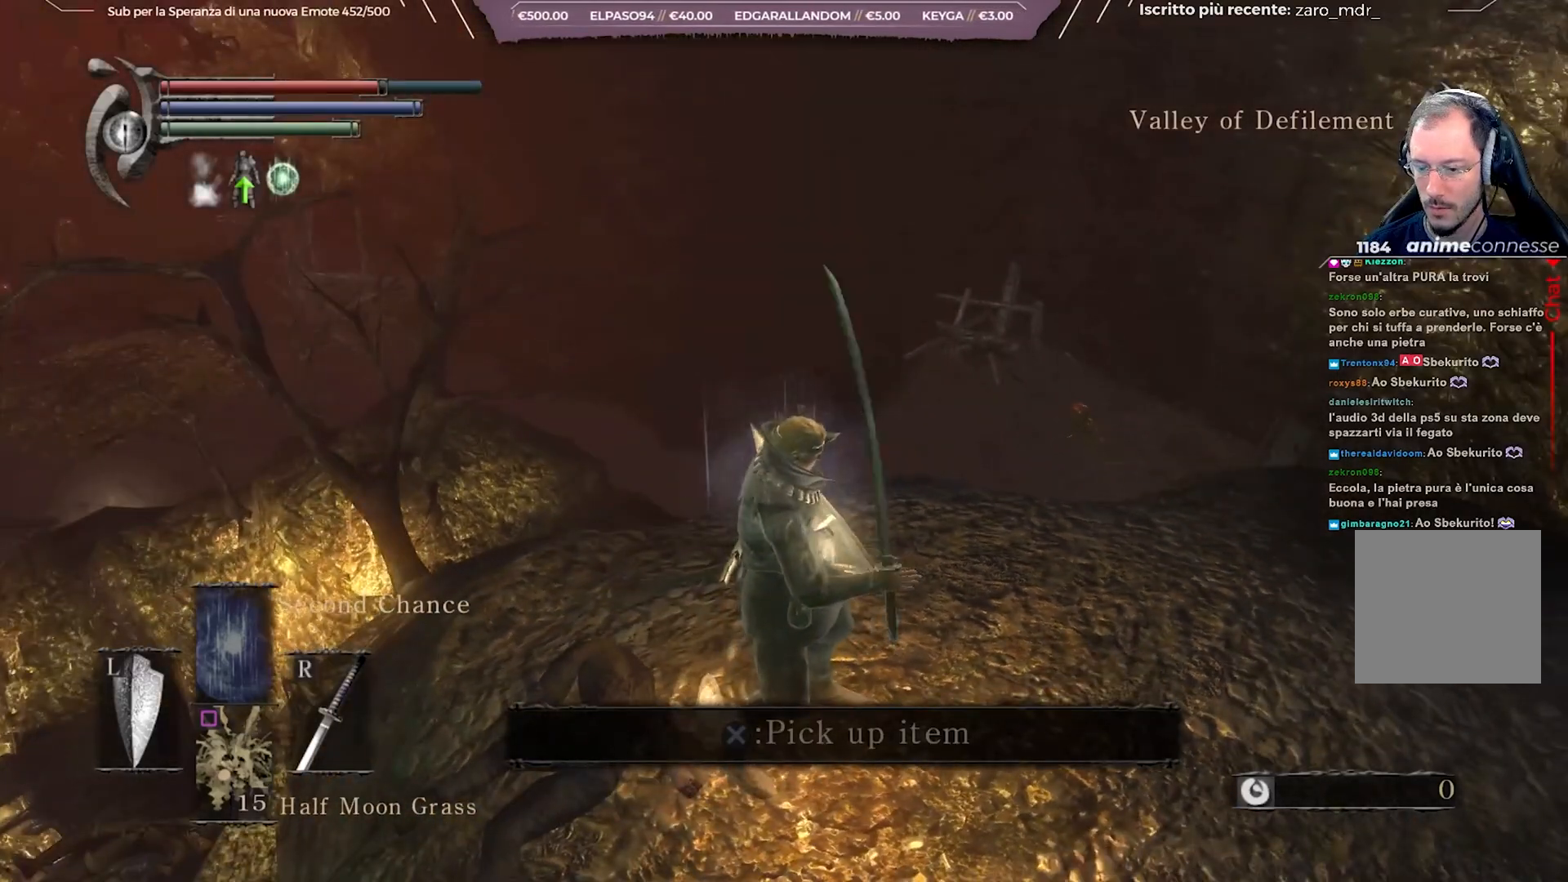
{"buttons": [], "left_stick": "up-right", "right_stick": "center", "events": [[150, "right_stick", "down"], [200, "right_stick", "down-right"], [333, "left_stick", "up-right"], [350, "right_stick", "center"]]}
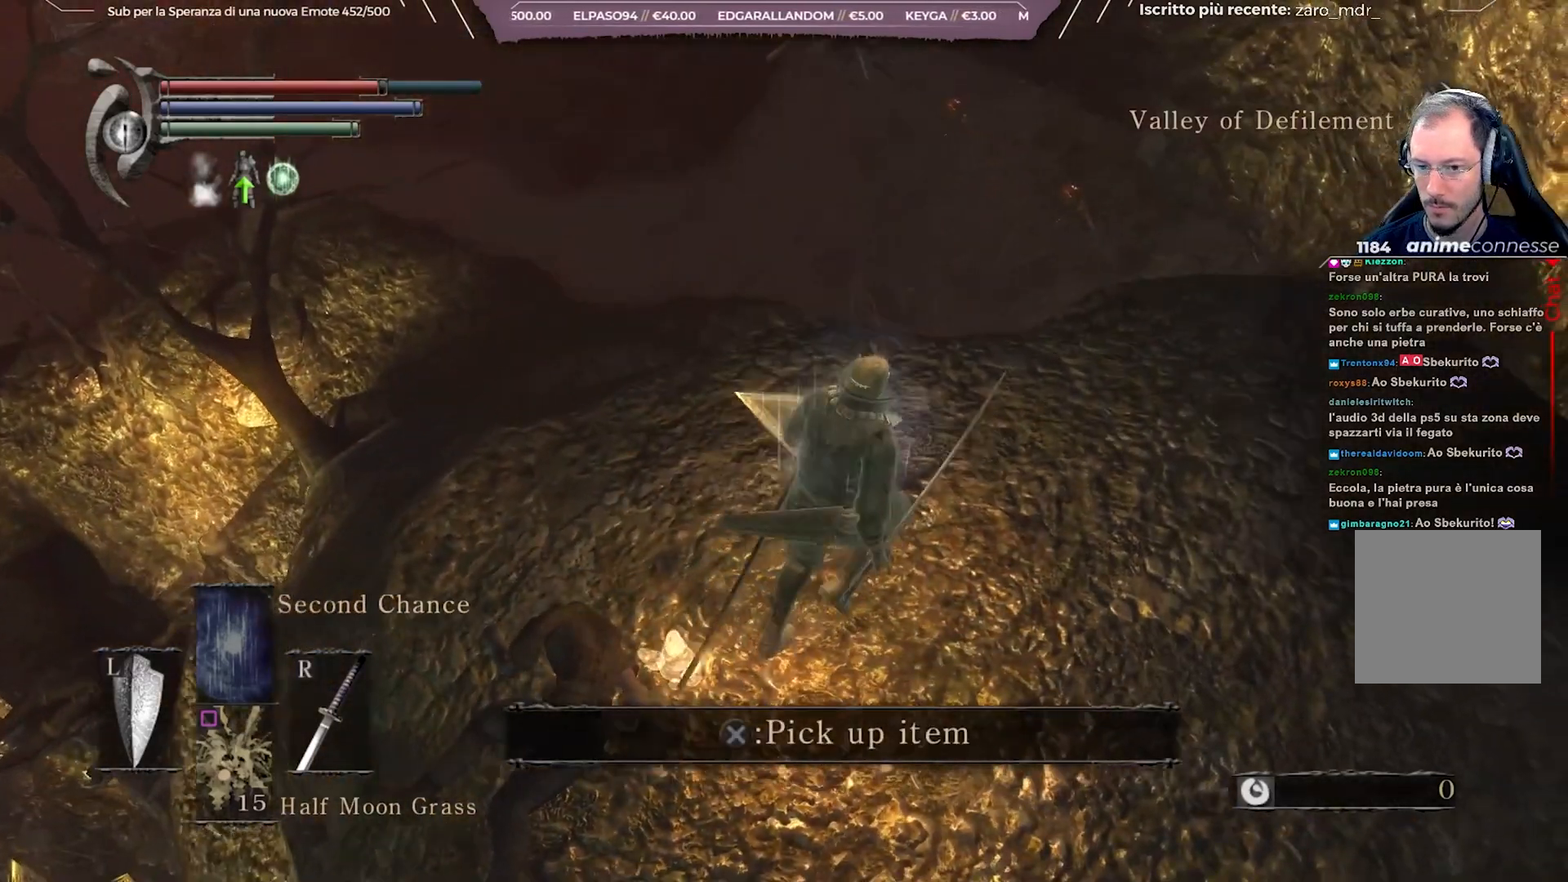
{"buttons": [], "left_stick": "down", "right_stick": "center", "events": [[133, "left_stick", "center"], [183, "right_stick", "up"], [250, "right_stick", "up-right"], [350, "right_stick", "center"], [500, "left_stick", "down"]]}
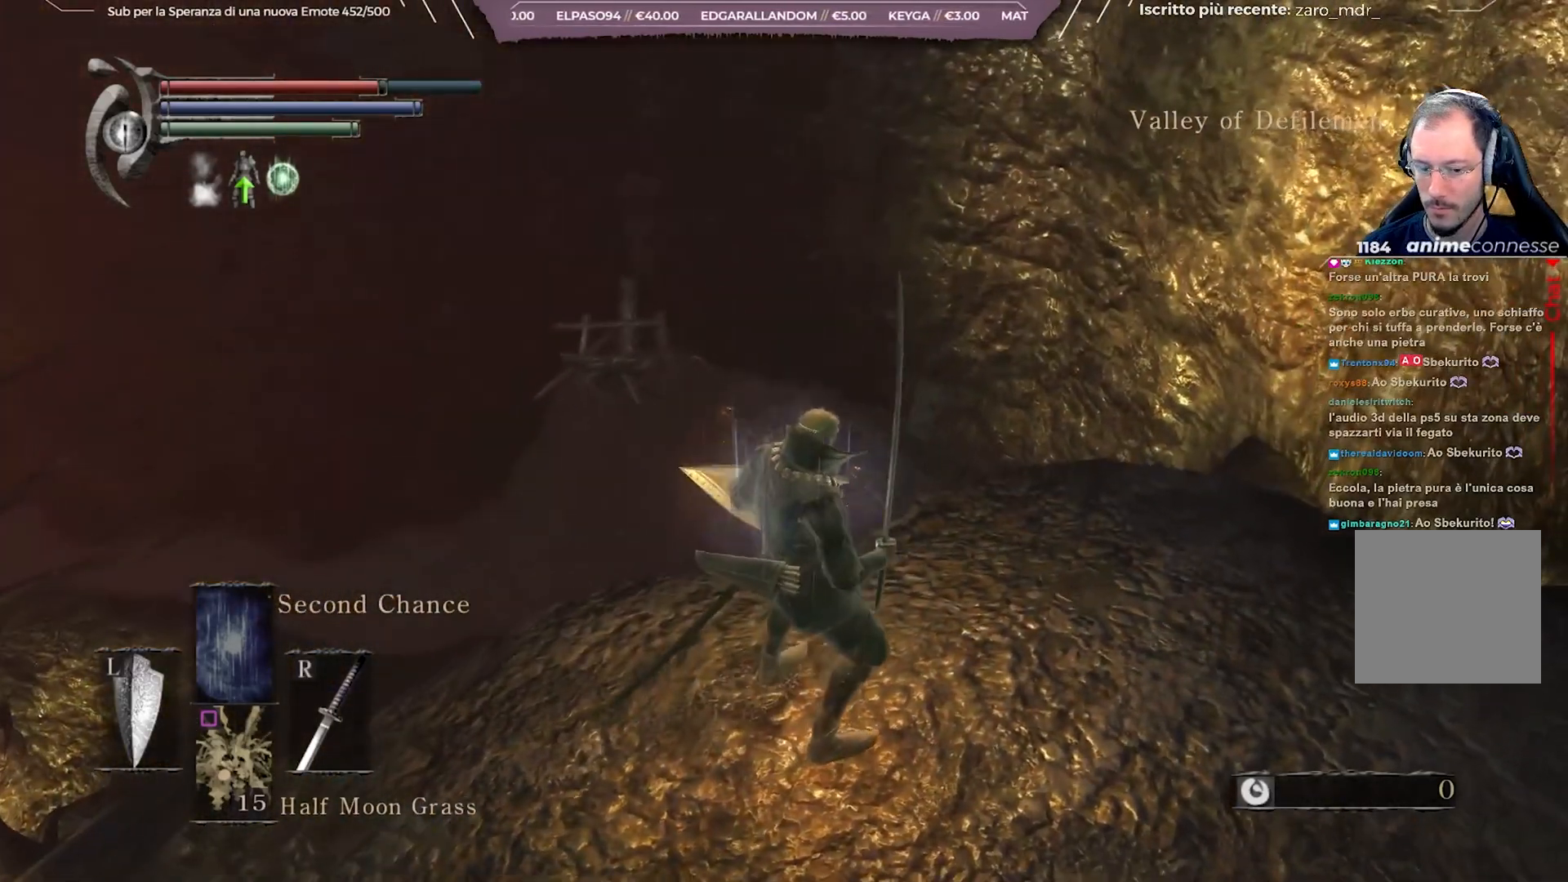
{"buttons": [], "left_stick": "center", "right_stick": "center", "events": [[117, "right_stick", "left"], [317, "left_stick", "center"], [450, "right_stick", "center"]]}
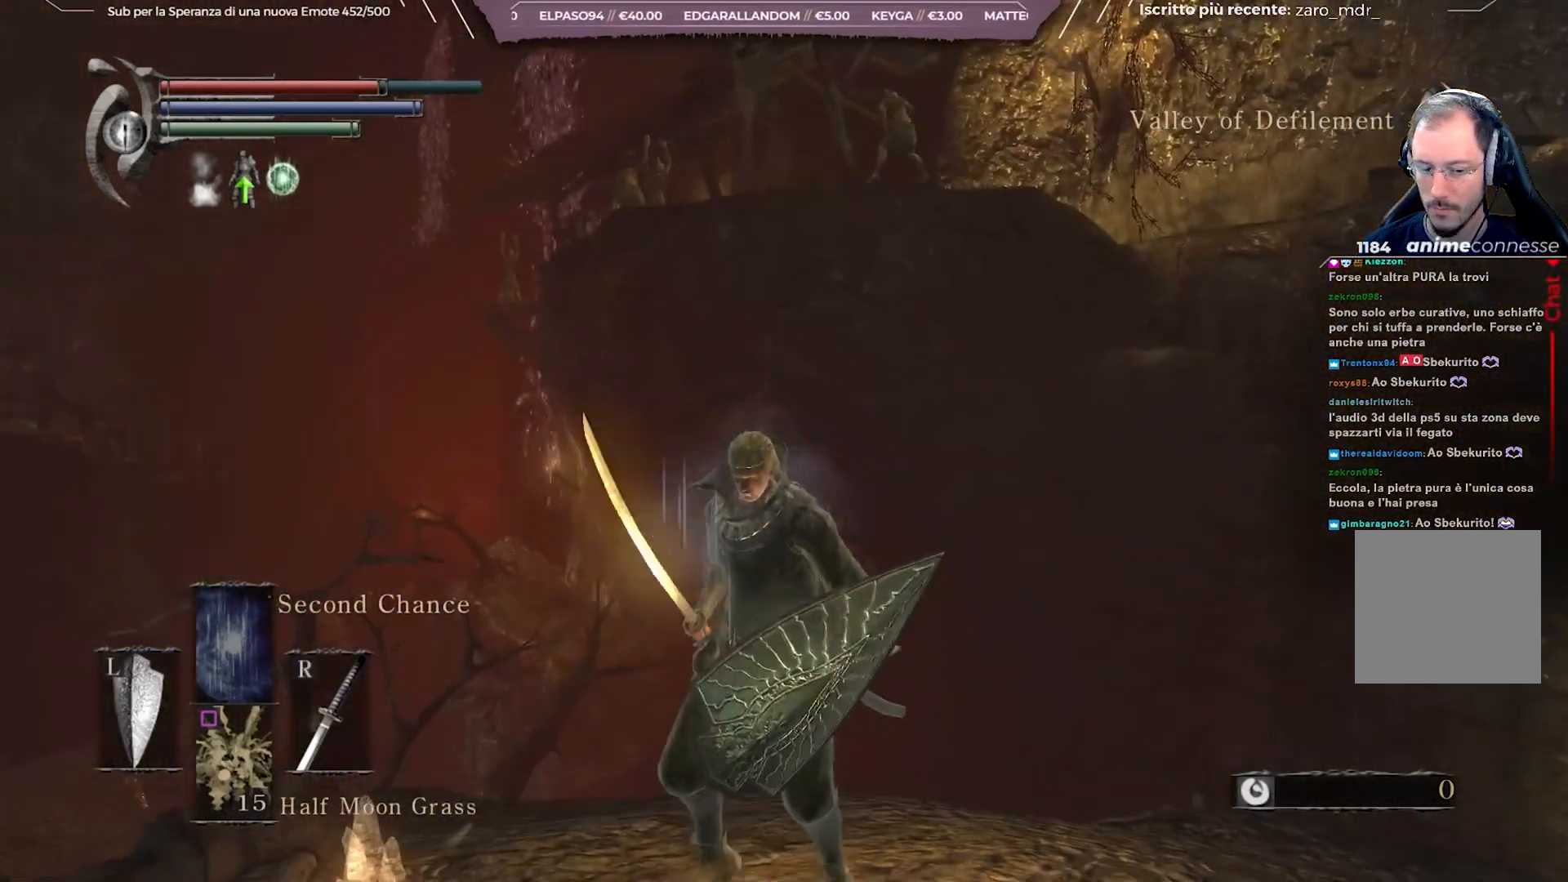
{"buttons": [], "left_stick": "center", "right_stick": "center", "events": [[67, "right_stick", "left"], [200, "right_stick", "center"]]}
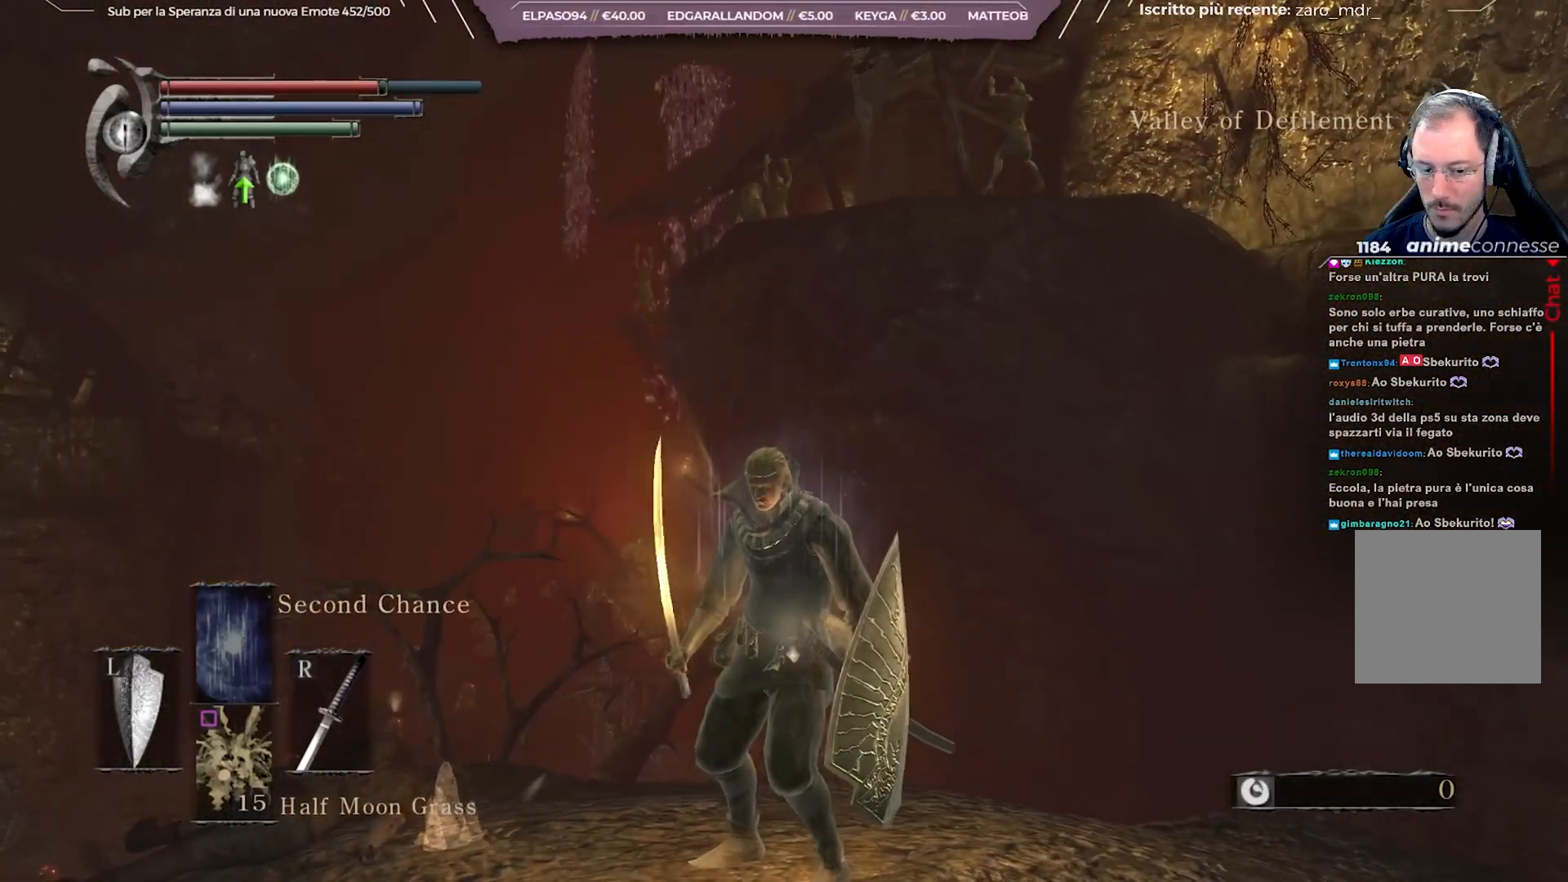
{"buttons": ["A"], "left_stick": "center", "right_stick": "center", "events": [[117, "right_stick", "up"], [150, "START", "down"], [200, "right_stick", "center"], [300, "START", "up"], [417, "A", "down"]]}
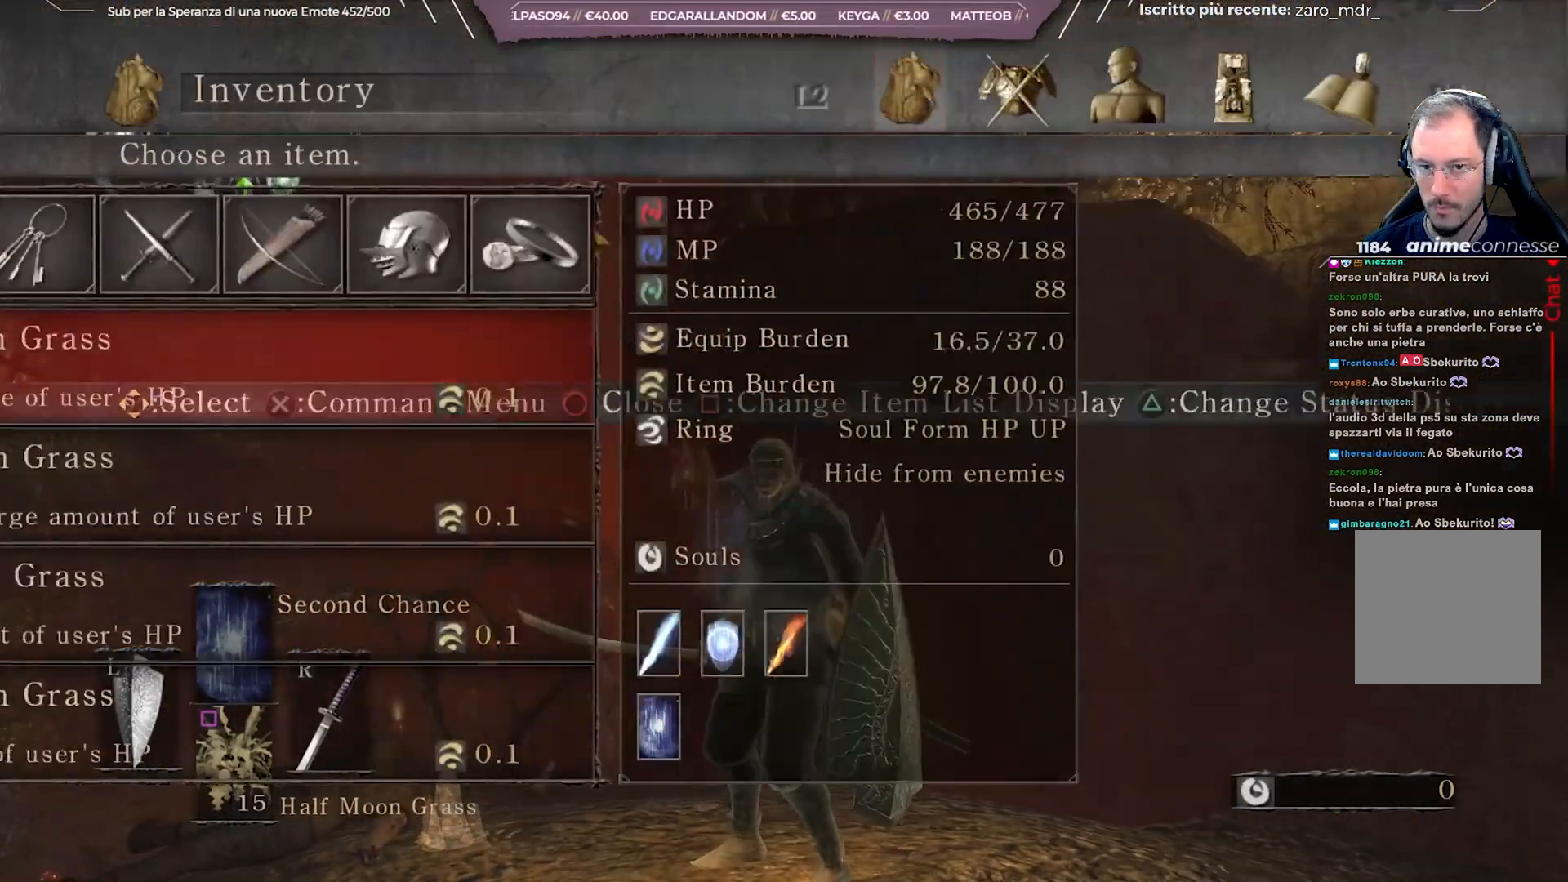
{"buttons": ["DPAD_RIGHT"], "left_stick": "center", "right_stick": "center", "events": [[17, "A", "up"], [467, "DPAD_RIGHT", "down"]]}
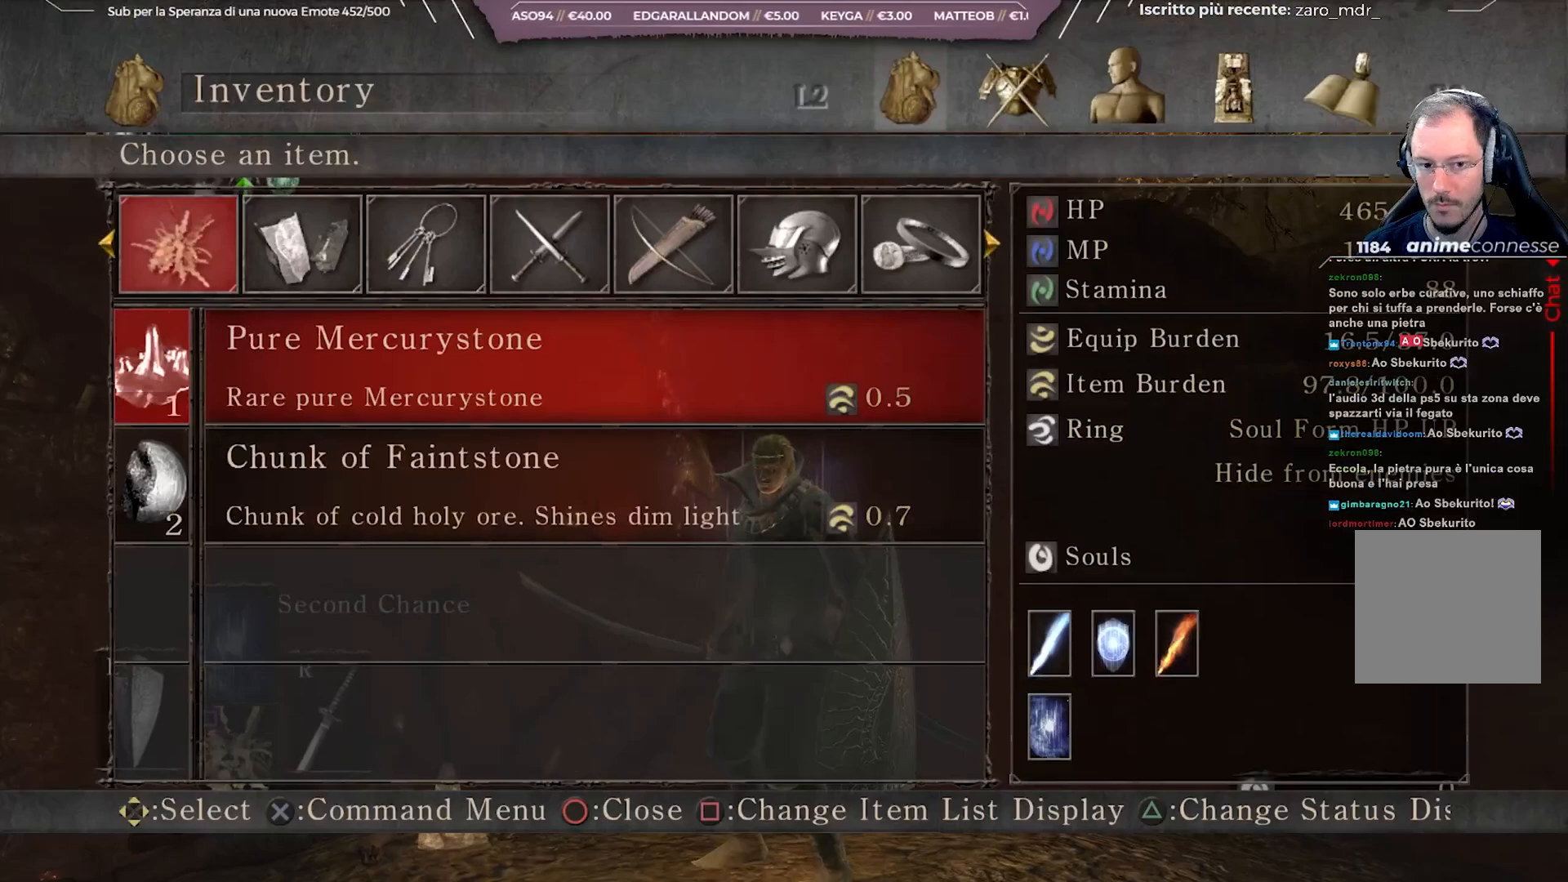
{"buttons": [], "left_stick": "center", "right_stick": "center", "events": [[67, "DPAD_RIGHT", "up"]]}
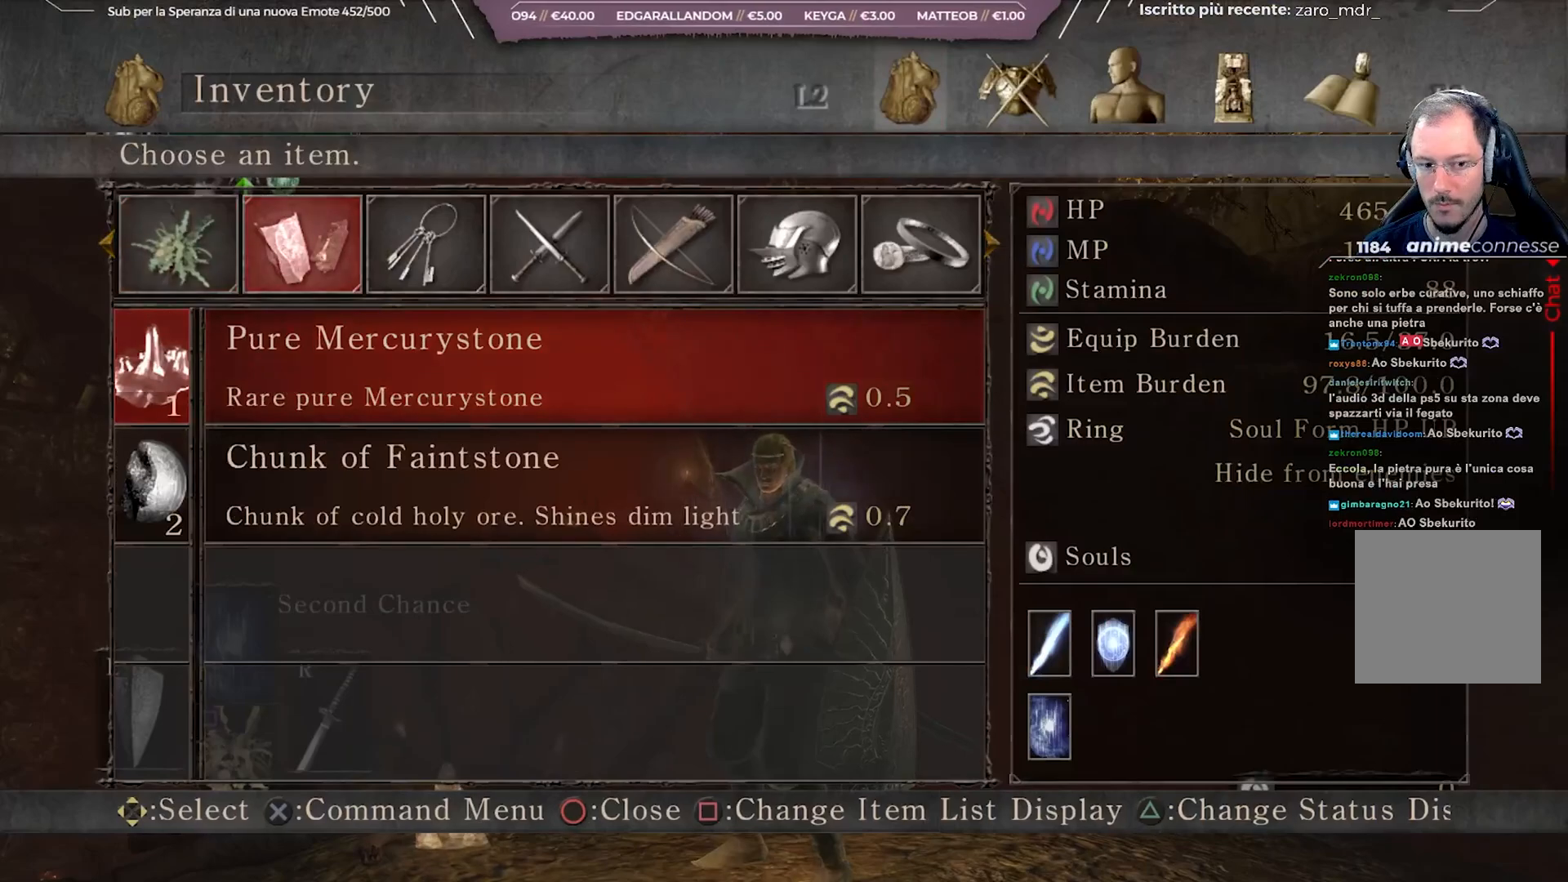
{"buttons": [], "left_stick": "center", "right_stick": "center", "events": []}
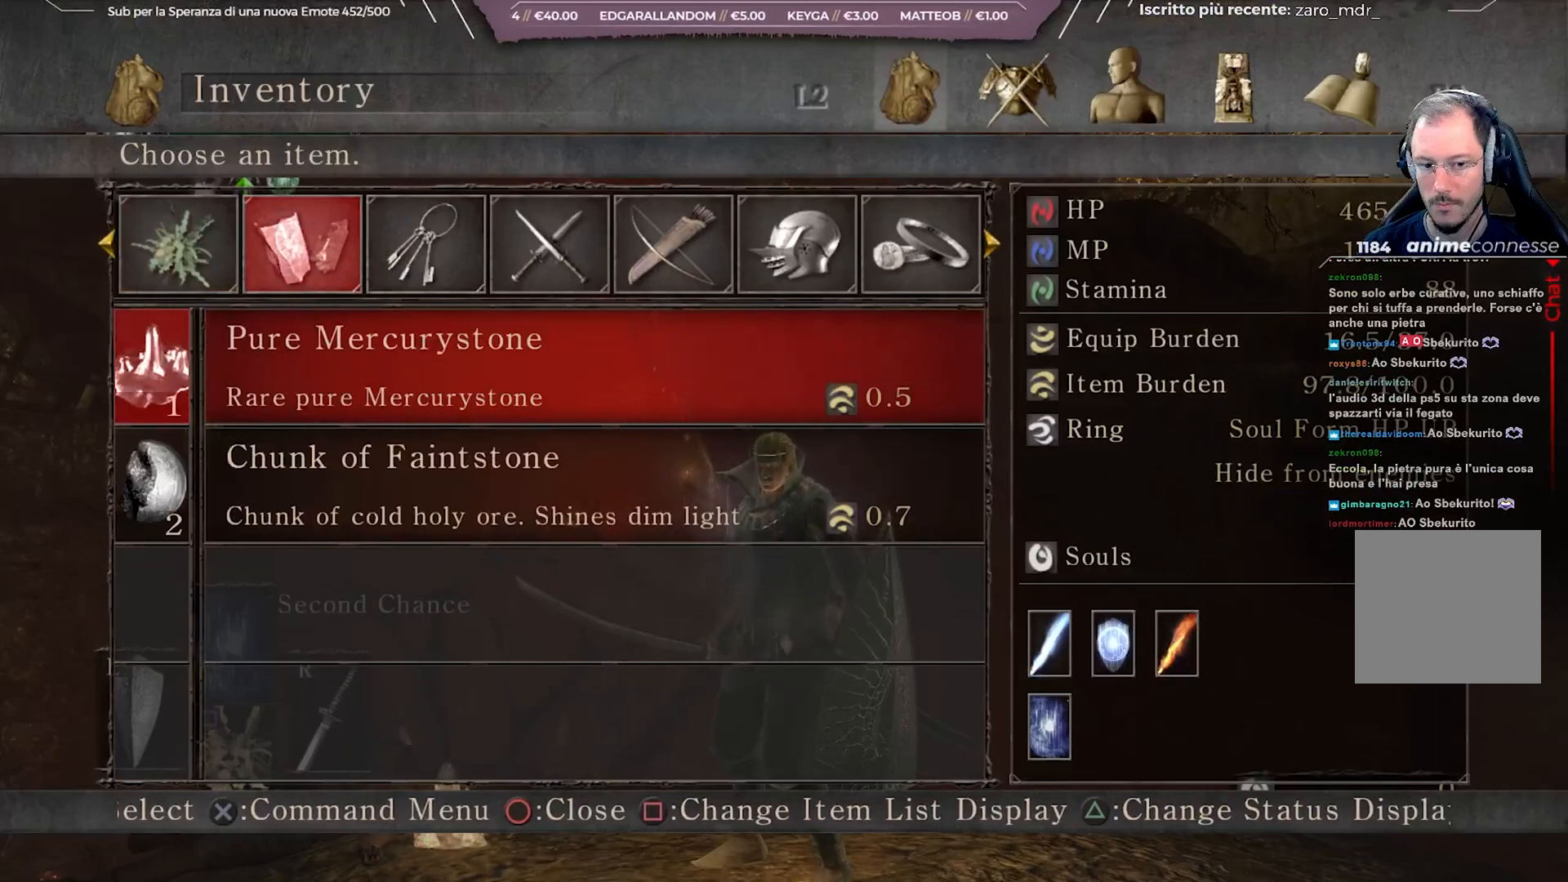
{"buttons": [], "left_stick": "center", "right_stick": "center", "events": [[183, "DPAD_LEFT", "down"], [283, "DPAD_LEFT", "up"]]}